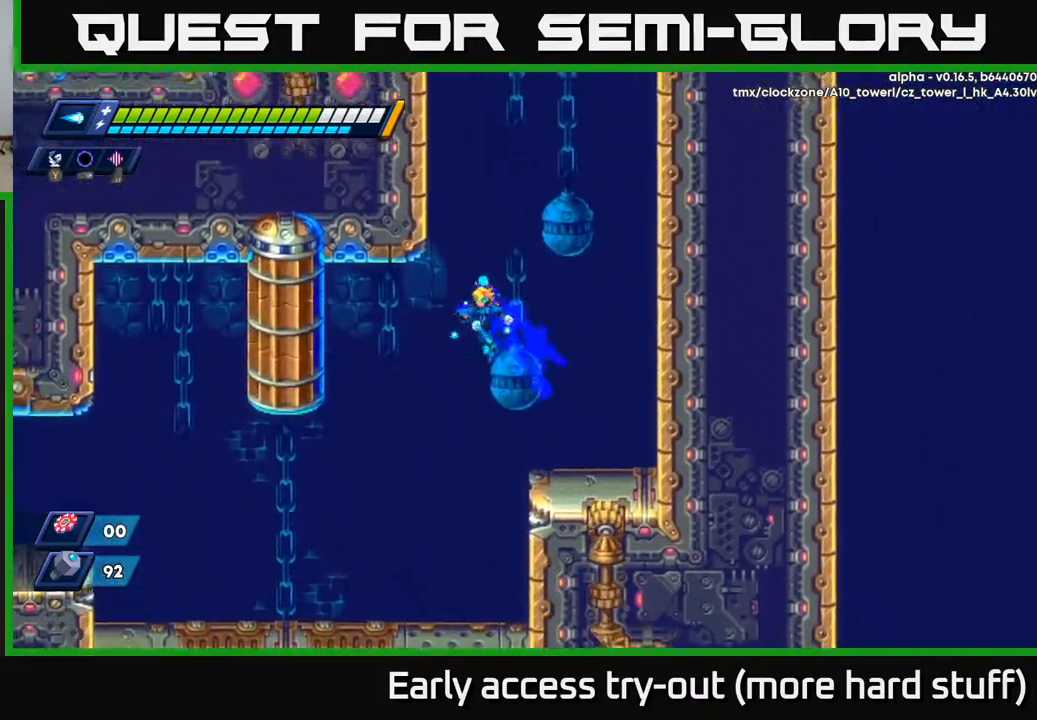
Gameplay with a controller (Xbox layout); each line is a JSON object with the inputs held at the frame after it. "events" lists button and stick changes between this image and that frame as [ms after this image, input, new state], when the widget could be followed in between. Not read: left_stick.
{"buttons": ["DPAD_LEFT"], "right_stick": "center", "events": [[17, "A", "up"], [17, "DPAD_LEFT", "up"], [17, "R2", "up"], [83, "R2", "down"], [283, "DPAD_LEFT", "down"], [317, "DPAD_UP", "up"], [467, "R2", "up"]]}
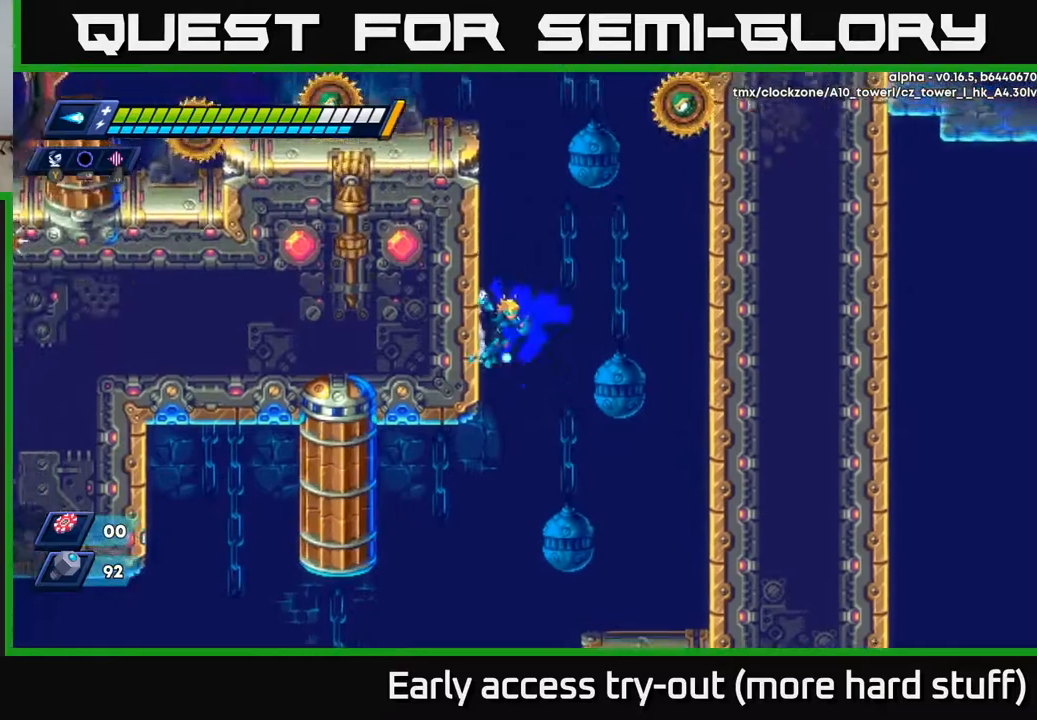
{"buttons": ["DPAD_RIGHT"], "right_stick": "center", "events": [[100, "A", "down"], [317, "A", "up"], [467, "DPAD_LEFT", "up"], [483, "DPAD_RIGHT", "down"]]}
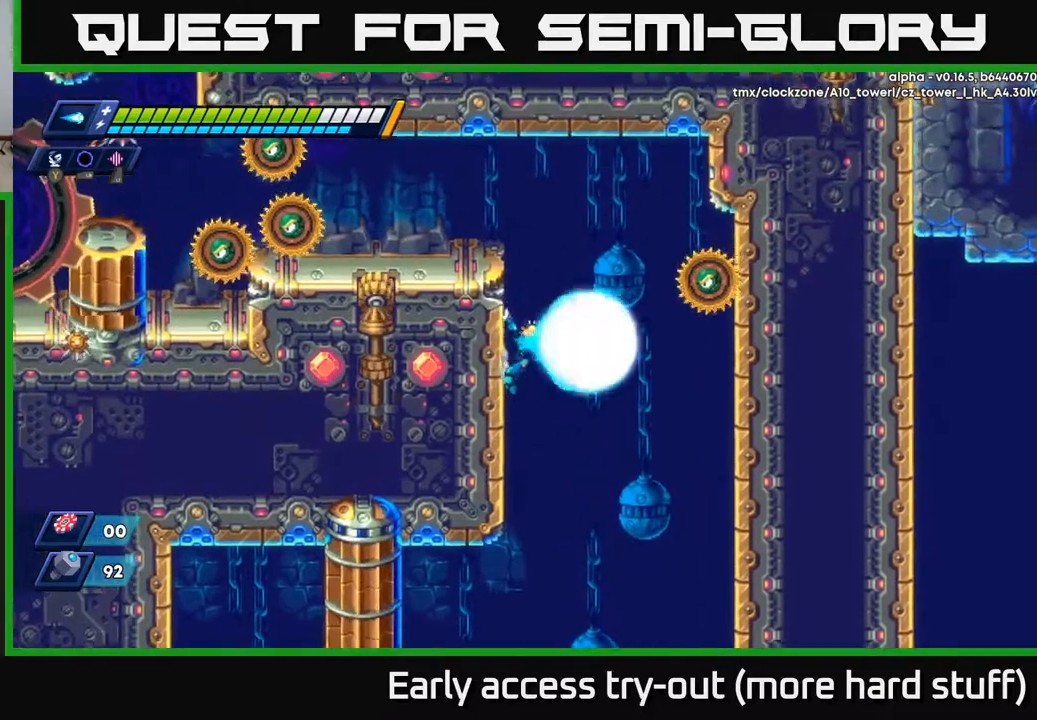
{"buttons": ["A", "DPAD_LEFT"], "right_stick": "center", "events": [[33, "X", "down"], [100, "DPAD_RIGHT", "up"], [133, "DPAD_LEFT", "down"], [133, "X", "up"], [350, "A", "down"]]}
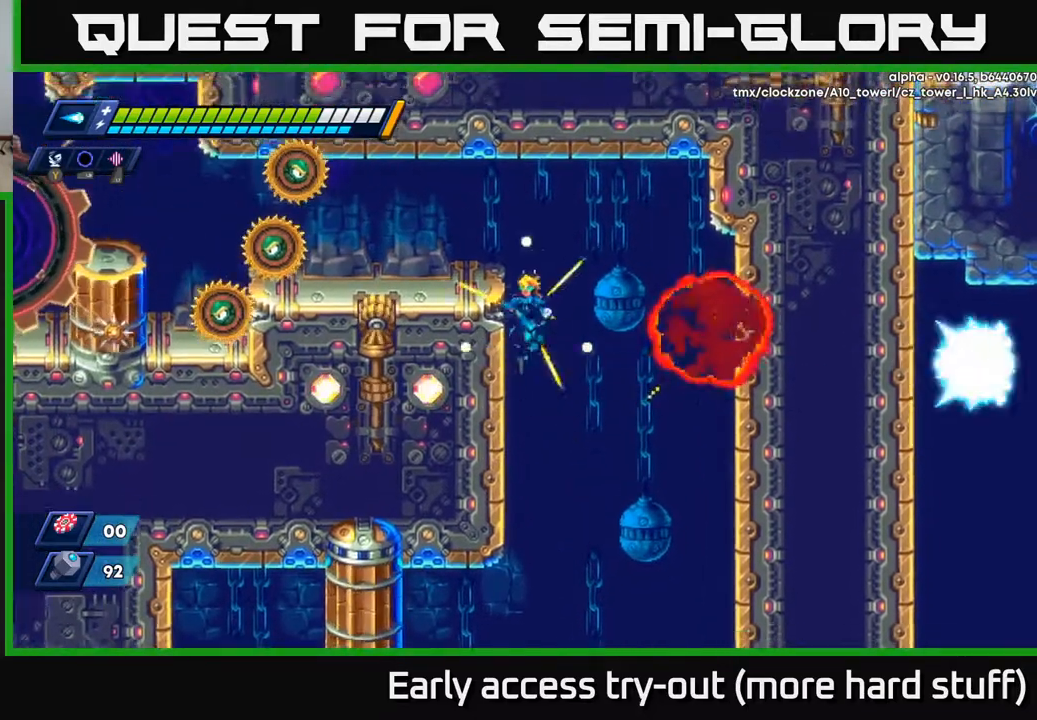
{"buttons": [], "right_stick": "center", "events": [[17, "A", "up"], [167, "A", "down"], [400, "X", "down"], [450, "A", "up"], [483, "DPAD_LEFT", "up"], [500, "X", "up"]]}
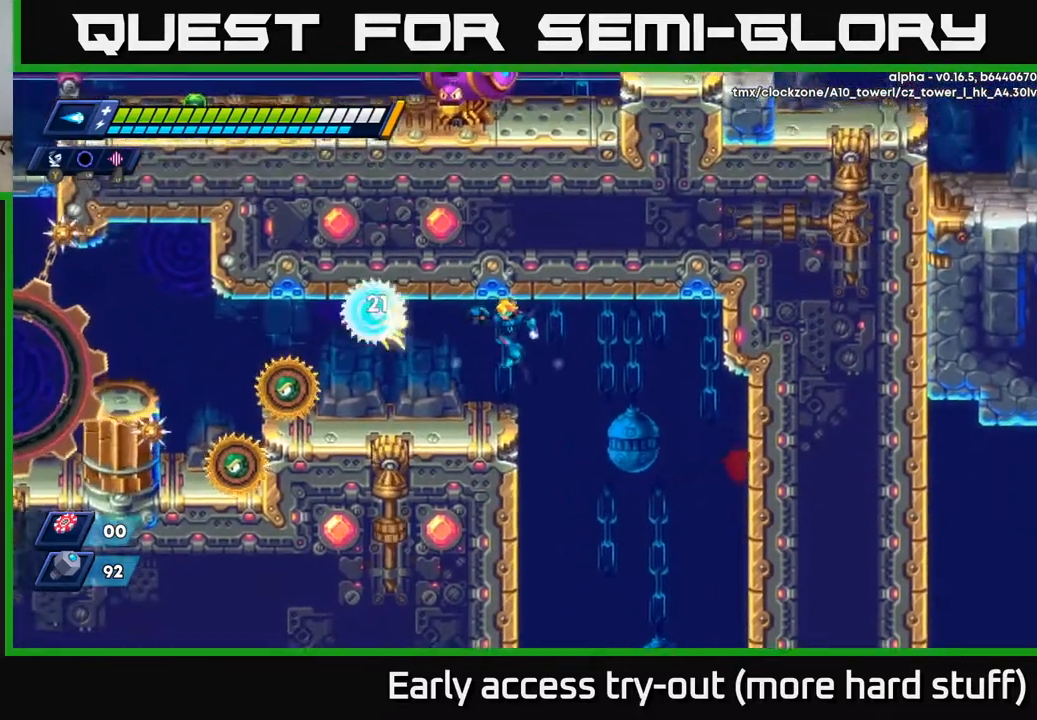
{"buttons": ["X"], "right_stick": "center", "events": [[50, "X", "down"], [117, "X", "up"], [150, "DPAD_LEFT", "down"], [183, "X", "down"], [200, "DPAD_LEFT", "up"], [250, "X", "up"], [333, "X", "down"], [417, "X", "up"], [467, "X", "down"]]}
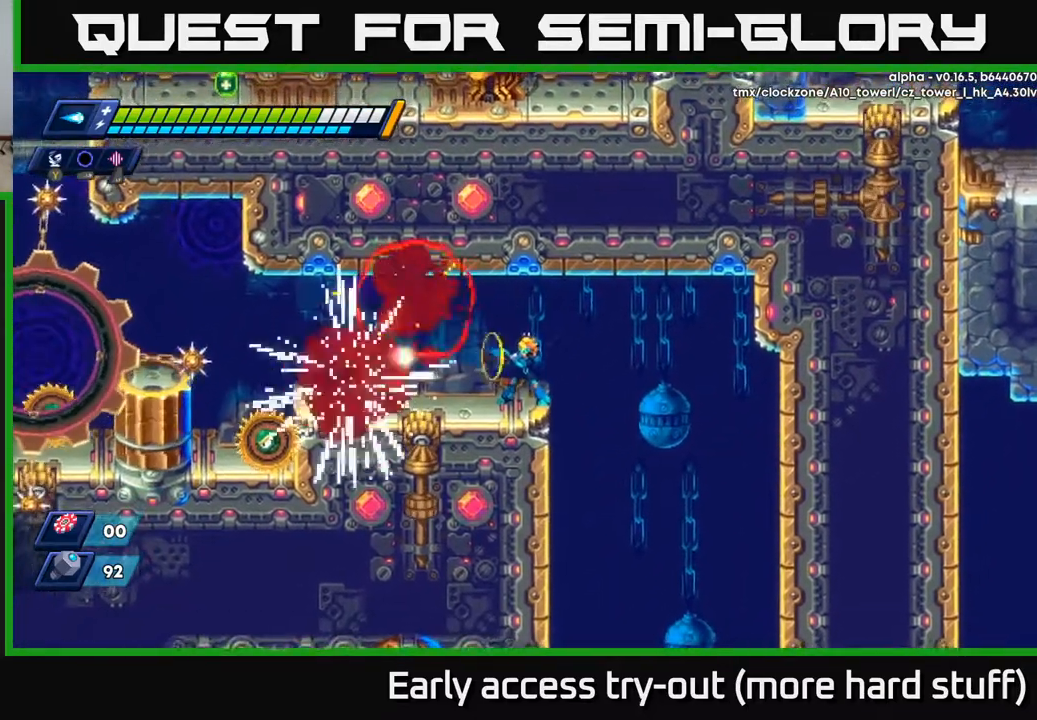
{"buttons": ["DPAD_LEFT"], "right_stick": "center", "events": [[33, "X", "up"], [133, "DPAD_LEFT", "down"], [450, "X", "down"], [500, "X", "up"]]}
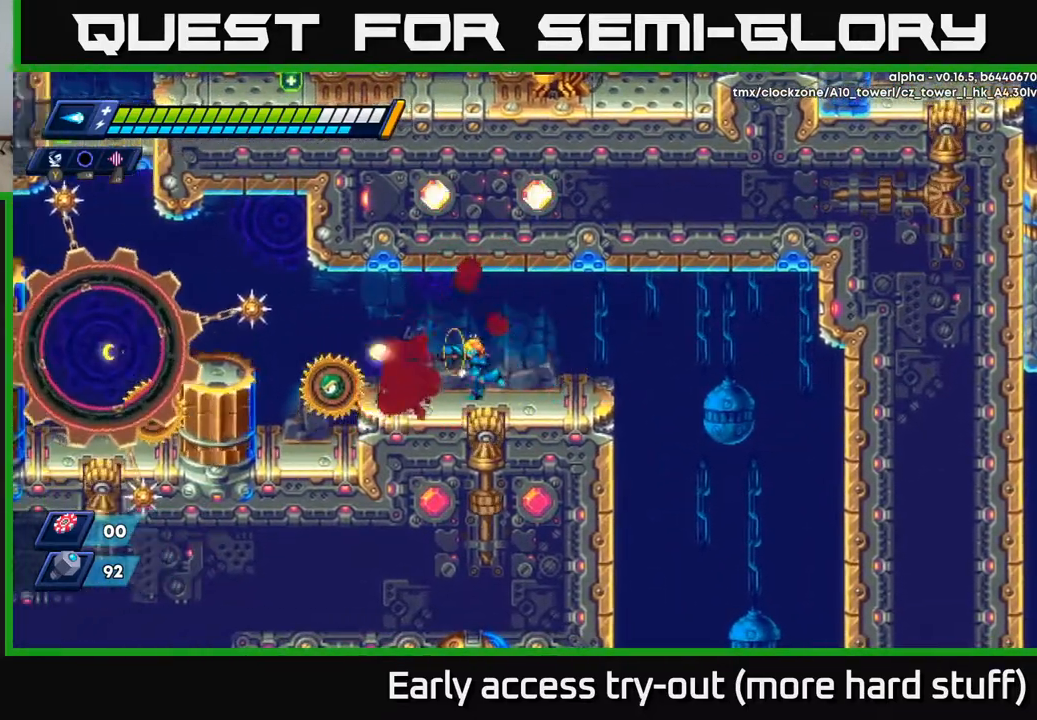
{"buttons": ["DPAD_LEFT"], "right_stick": "center", "events": [[67, "DPAD_LEFT", "up"], [83, "X", "down"], [133, "X", "up"], [200, "X", "down"], [250, "X", "up"], [317, "X", "down"], [400, "X", "up"], [450, "DPAD_LEFT", "down"]]}
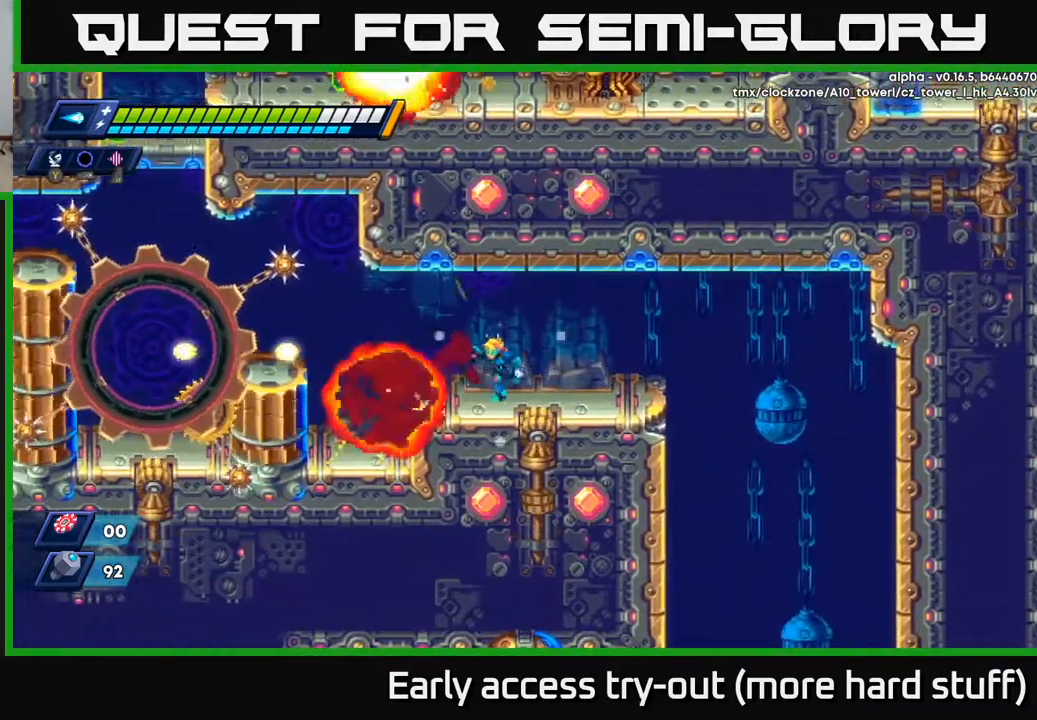
{"buttons": [], "right_stick": "center", "events": [[67, "X", "down"], [117, "X", "up"], [200, "DPAD_LEFT", "up"]]}
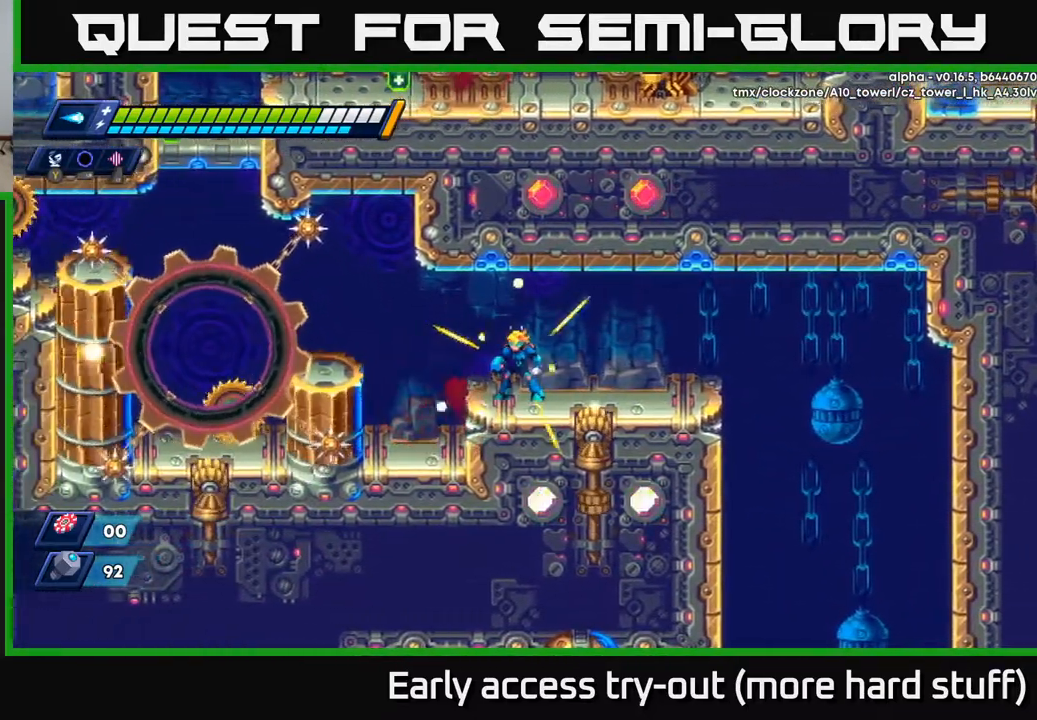
{"buttons": [], "right_stick": "center", "events": [[400, "X", "down"], [483, "X", "up"]]}
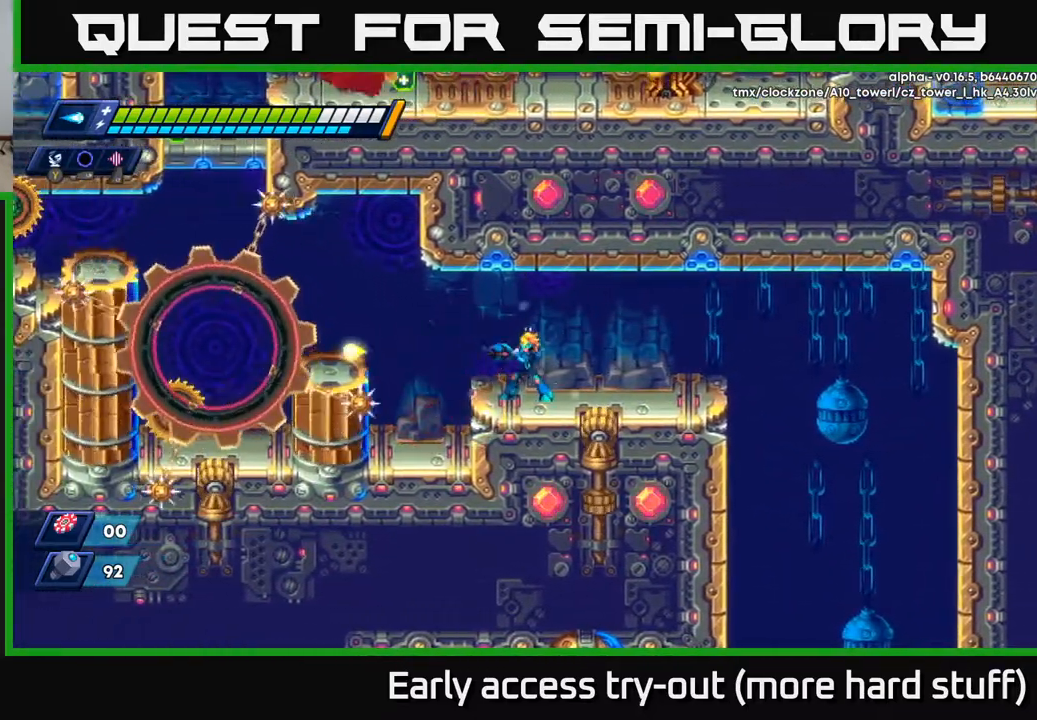
{"buttons": [], "right_stick": "center", "events": []}
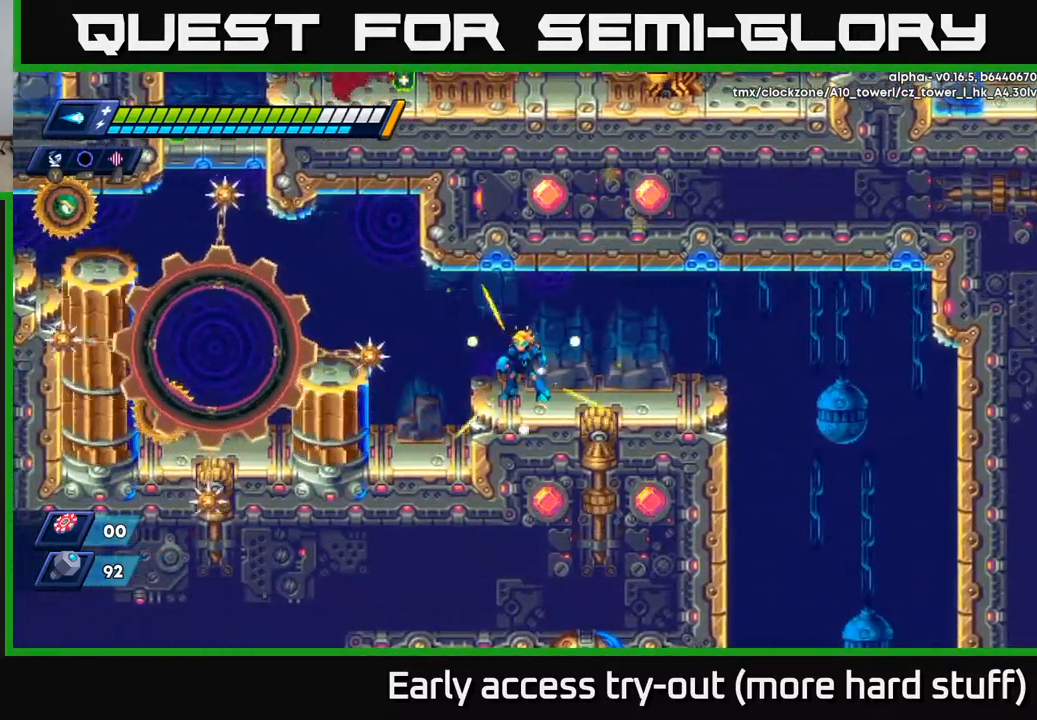
{"buttons": [], "right_stick": "center", "events": []}
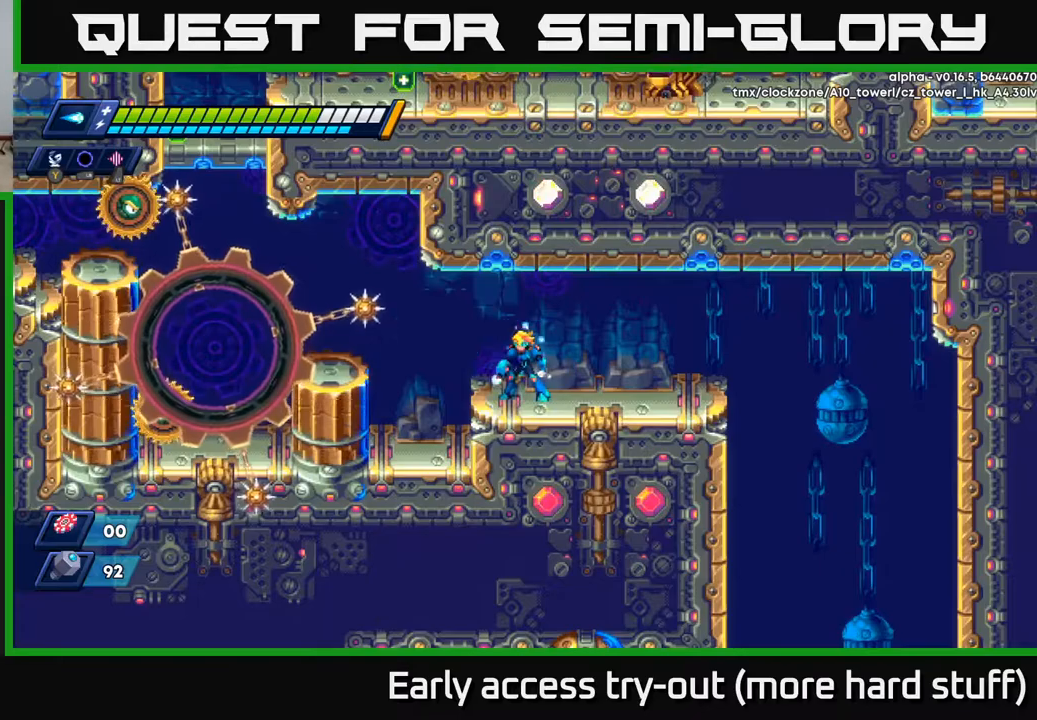
{"buttons": [], "right_stick": "center", "events": [[67, "X", "down"], [117, "X", "up"]]}
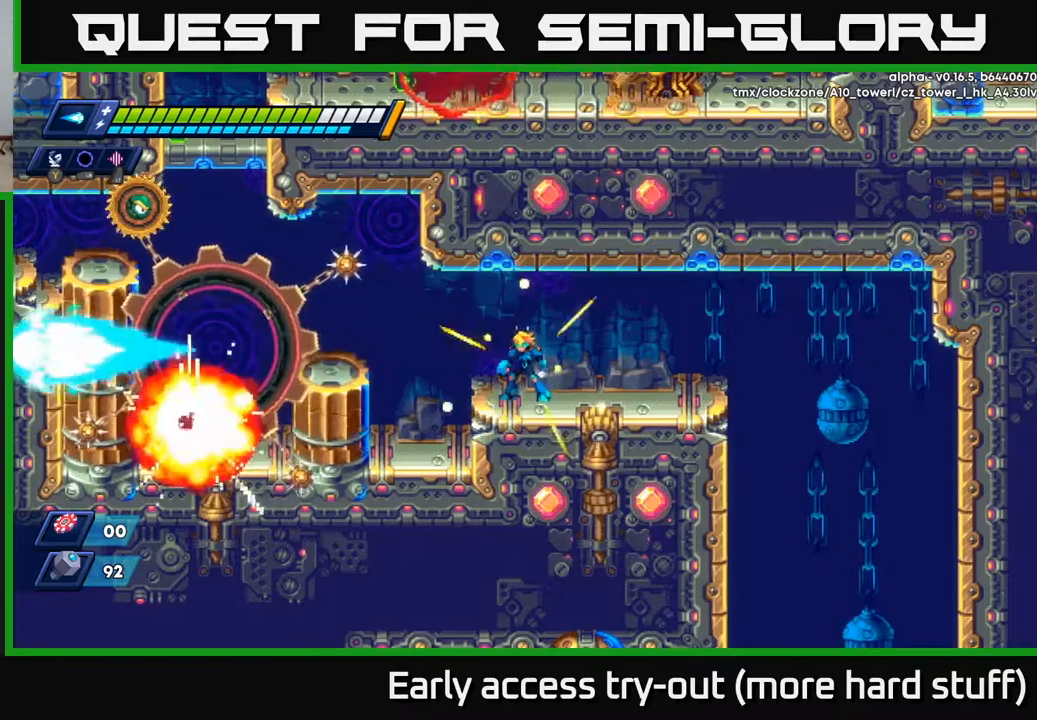
{"buttons": ["R2", "DPAD_LEFT"], "right_stick": "center", "events": [[417, "DPAD_LEFT", "down"], [500, "R2", "down"]]}
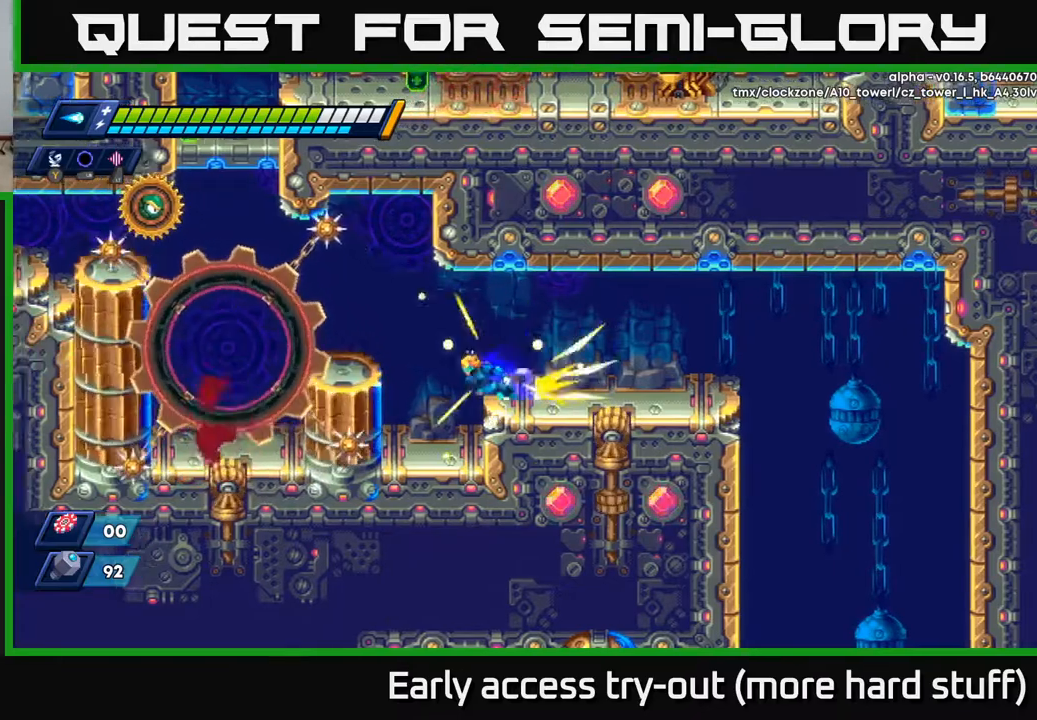
{"buttons": [], "right_stick": "center", "events": [[83, "A", "down"], [317, "A", "up"], [333, "R2", "up"], [483, "DPAD_LEFT", "up"]]}
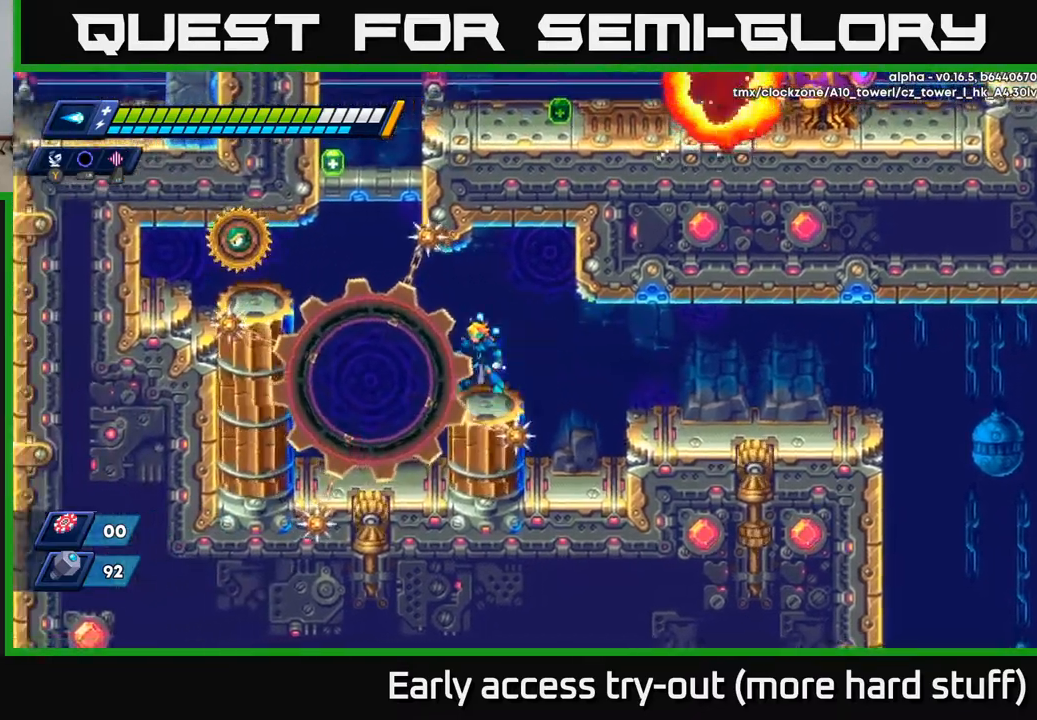
{"buttons": [], "right_stick": "center", "events": [[33, "A", "down"], [167, "X", "down"], [183, "A", "up"], [233, "X", "up"], [317, "DPAD_LEFT", "down"], [383, "DPAD_LEFT", "up"]]}
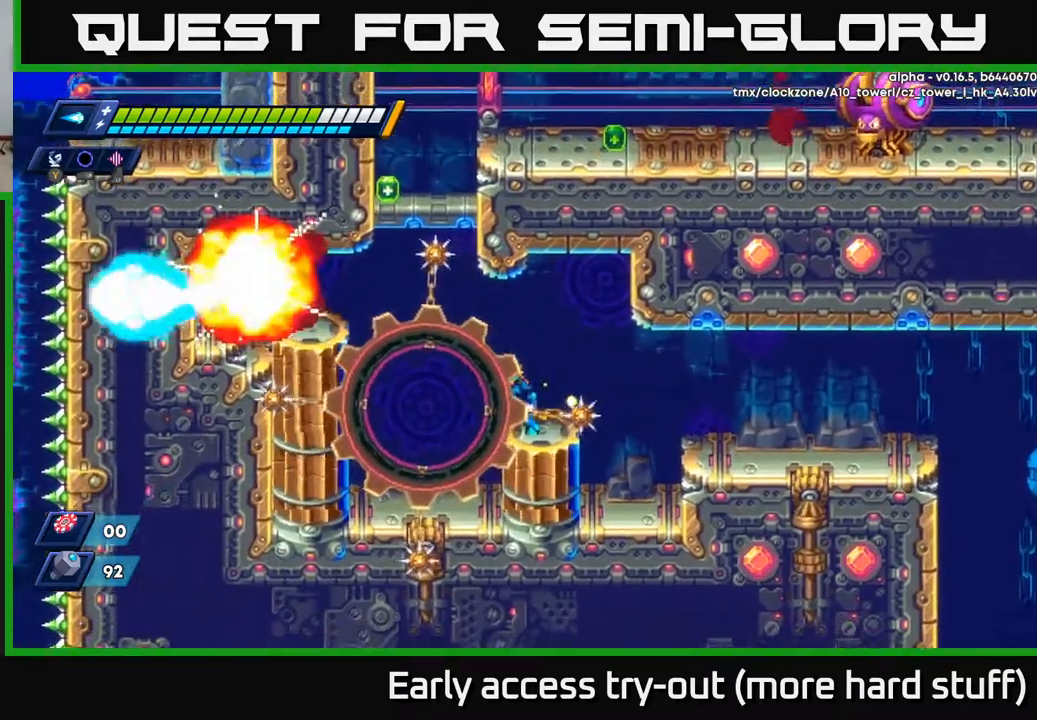
{"buttons": [], "right_stick": "center", "events": []}
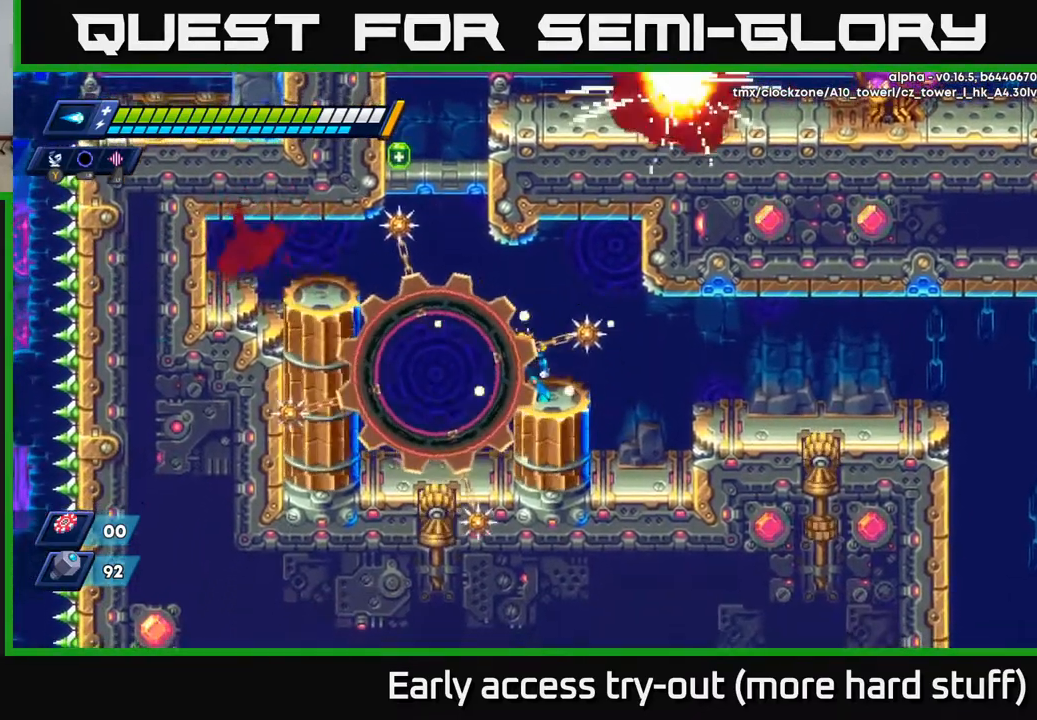
{"buttons": ["A", "DPAD_UP"], "right_stick": "center", "events": [[83, "DPAD_LEFT", "down"], [150, "A", "down"], [167, "R2", "down"], [333, "DPAD_LEFT", "up"], [367, "DPAD_RIGHT", "down"], [417, "DPAD_RIGHT", "up"], [433, "A", "up"], [433, "DPAD_UP", "down"], [433, "R2", "up"], [500, "A", "down"]]}
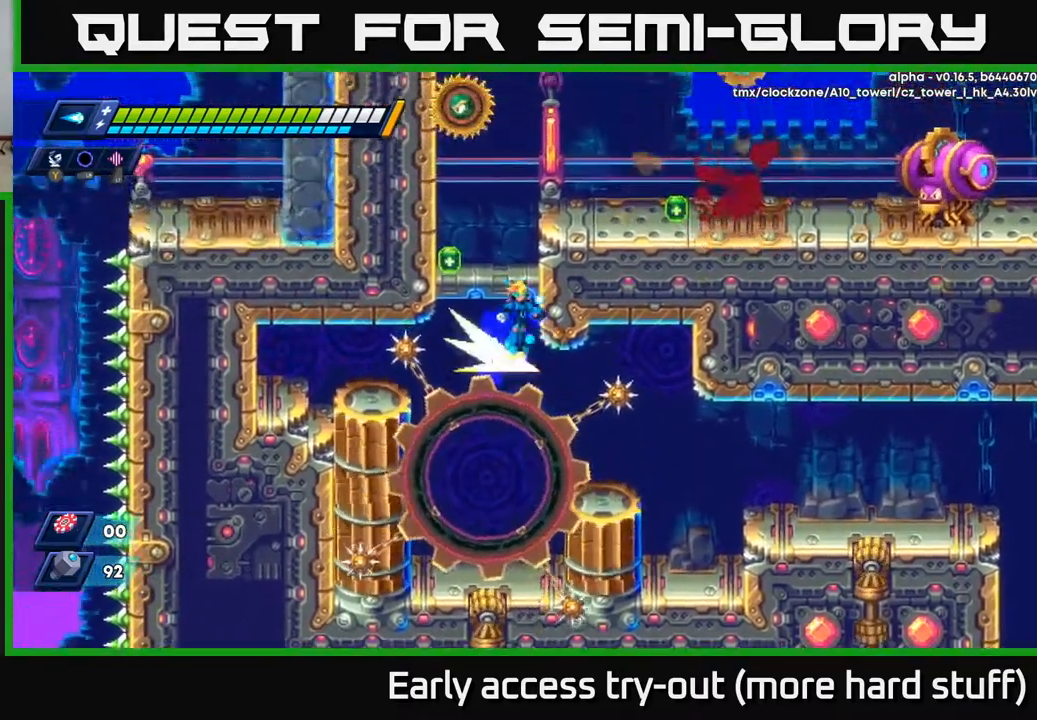
{"buttons": ["DPAD_LEFT"], "right_stick": "center", "events": [[17, "R2", "down"], [100, "A", "up"], [217, "R2", "up"], [233, "DPAD_UP", "up"], [317, "DPAD_LEFT", "down"]]}
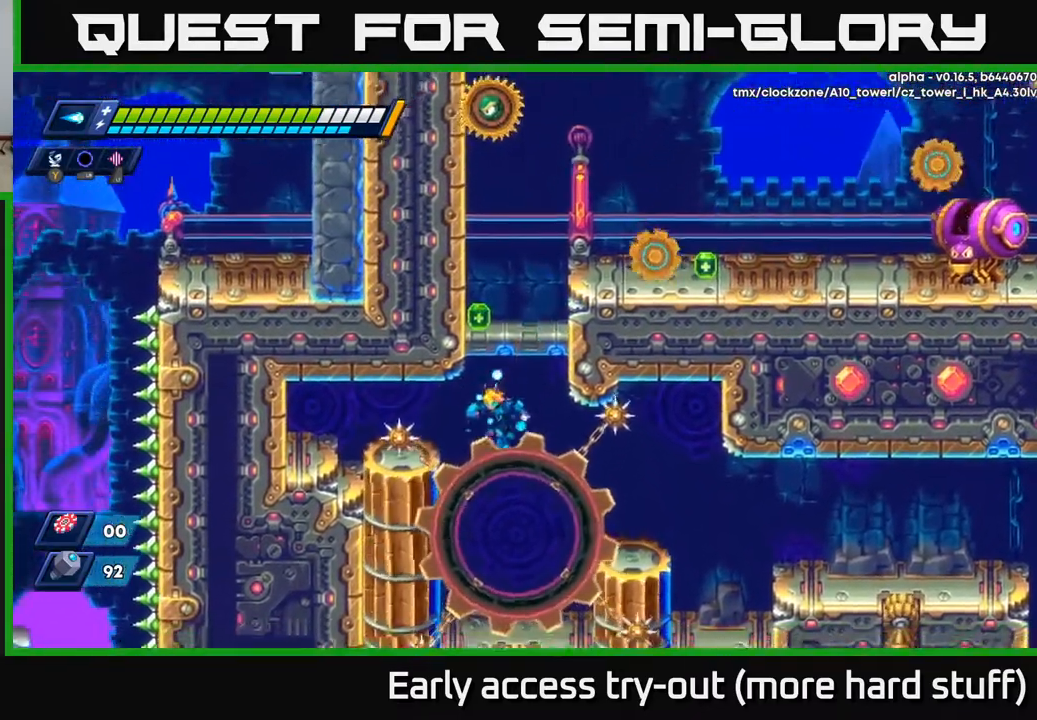
{"buttons": [], "right_stick": "center", "events": [[17, "DPAD_LEFT", "up"], [133, "R2", "down"], [233, "R2", "up"], [383, "DPAD_RIGHT", "down"], [483, "DPAD_RIGHT", "up"]]}
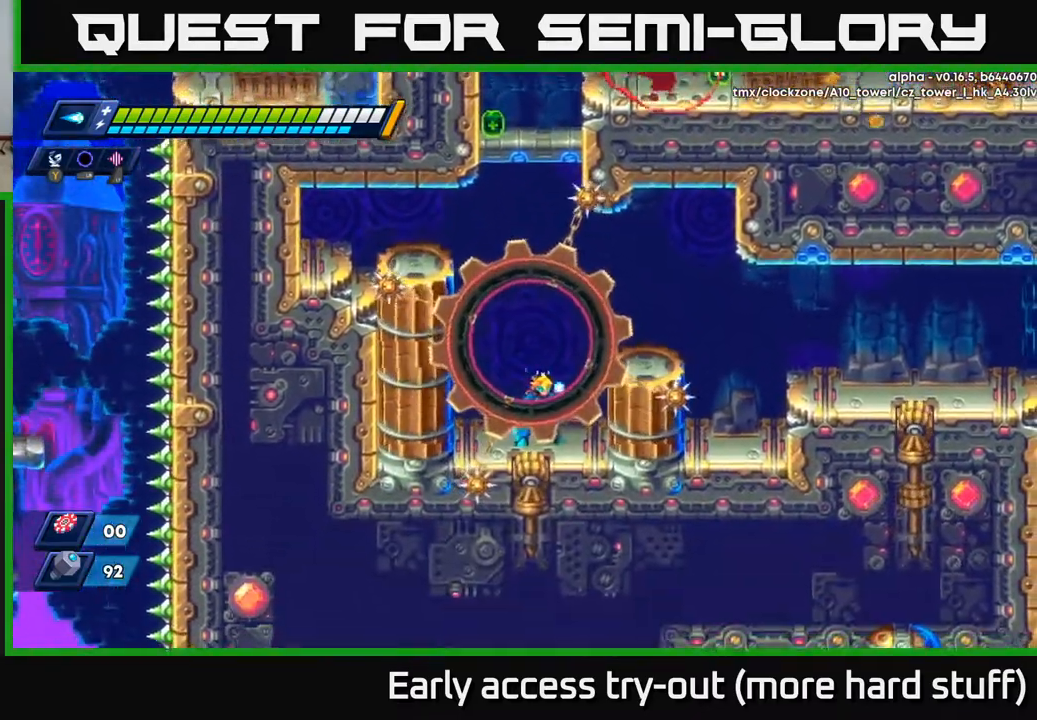
{"buttons": [], "right_stick": "center", "events": [[367, "DPAD_RIGHT", "down"], [450, "DPAD_RIGHT", "up"]]}
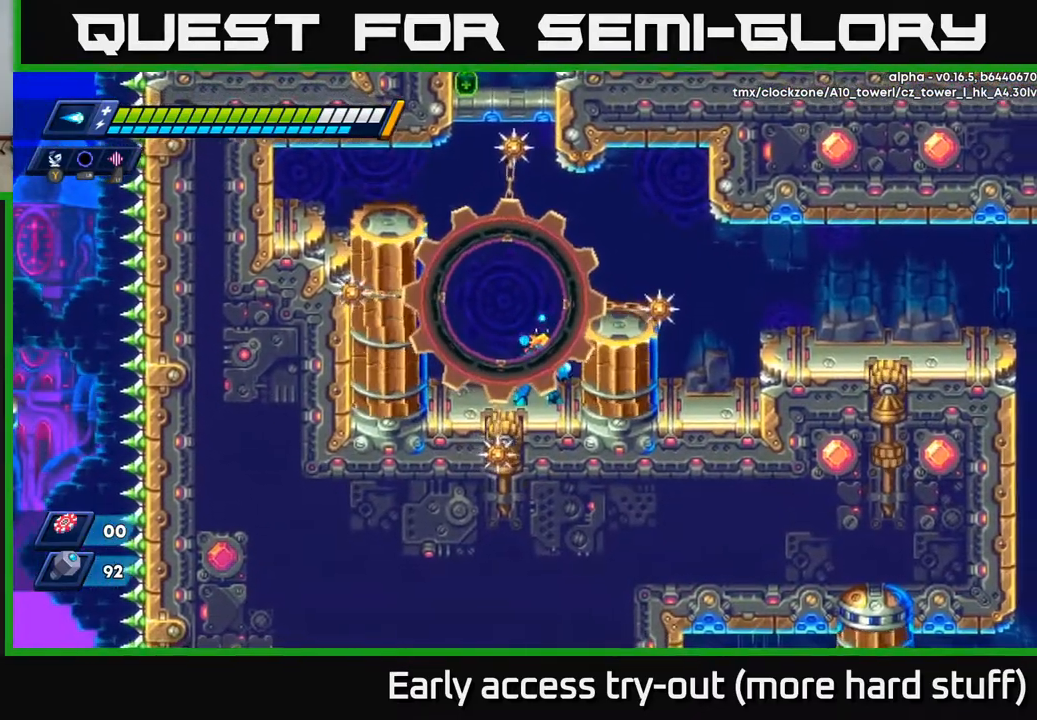
{"buttons": [], "right_stick": "center", "events": [[283, "DPAD_LEFT", "down"], [383, "DPAD_LEFT", "up"]]}
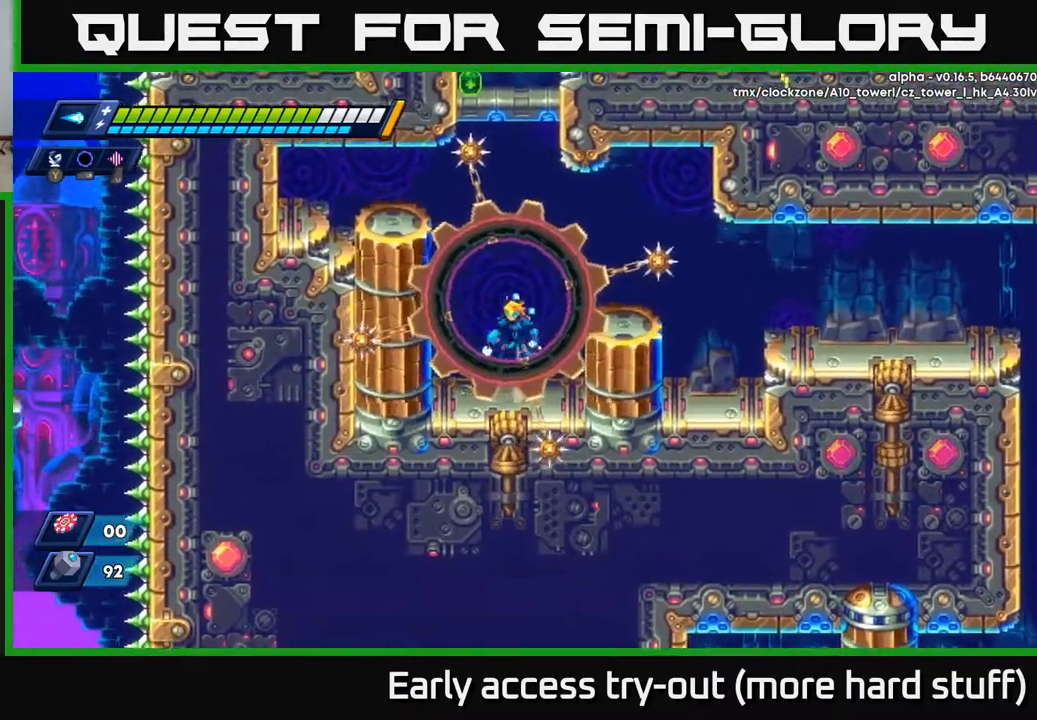
{"buttons": ["R2", "DPAD_UP"], "right_stick": "center", "events": [[17, "A", "down"], [33, "R2", "down"], [233, "DPAD_UP", "down"], [283, "R2", "up"], [300, "A", "up"], [367, "R2", "down"]]}
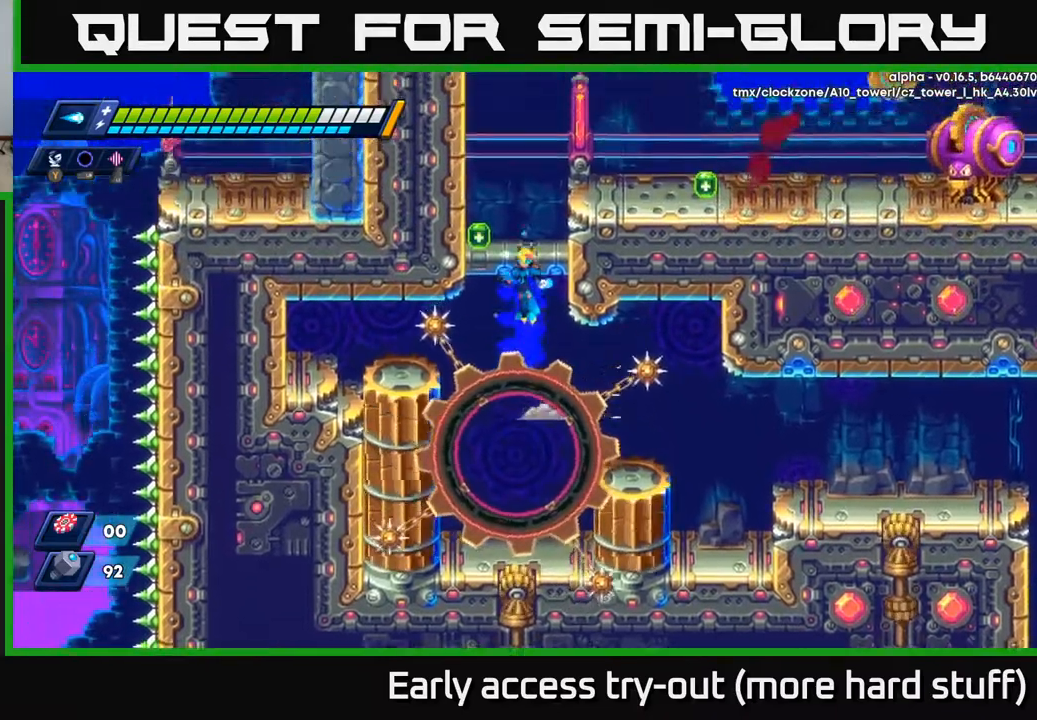
{"buttons": ["DPAD_LEFT"], "right_stick": "center", "events": [[83, "DPAD_LEFT", "down"], [167, "DPAD_UP", "up"], [300, "R2", "up"], [417, "A", "down"], [483, "A", "up"]]}
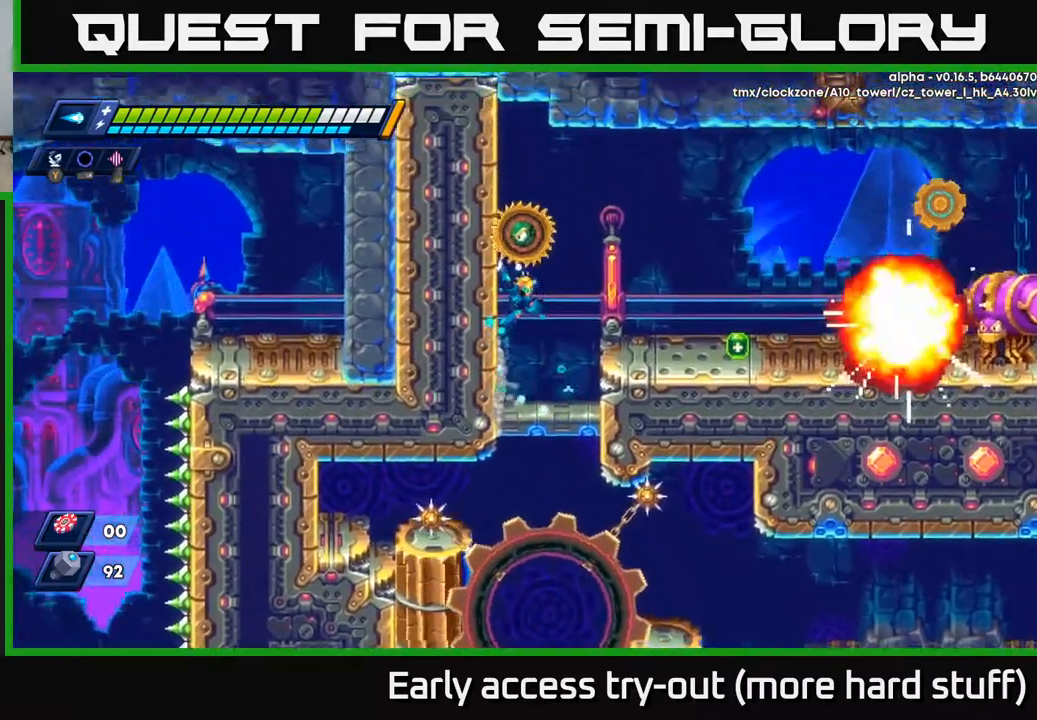
{"buttons": ["DPAD_RIGHT"], "right_stick": "center", "events": [[33, "DPAD_LEFT", "up"], [50, "DPAD_RIGHT", "down"], [217, "X", "down"], [300, "X", "up"]]}
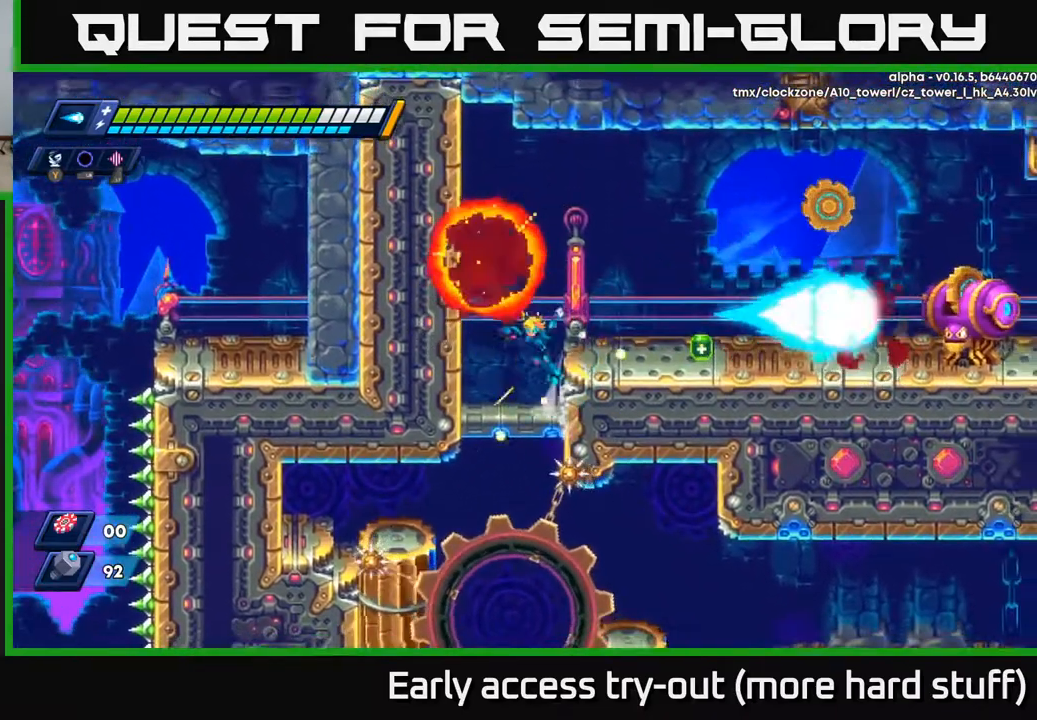
{"buttons": ["X"], "right_stick": "center", "events": [[17, "A", "down"], [150, "A", "up"], [233, "X", "down"], [283, "DPAD_RIGHT", "up"], [300, "X", "up"], [367, "X", "down"], [433, "X", "up"], [483, "X", "down"]]}
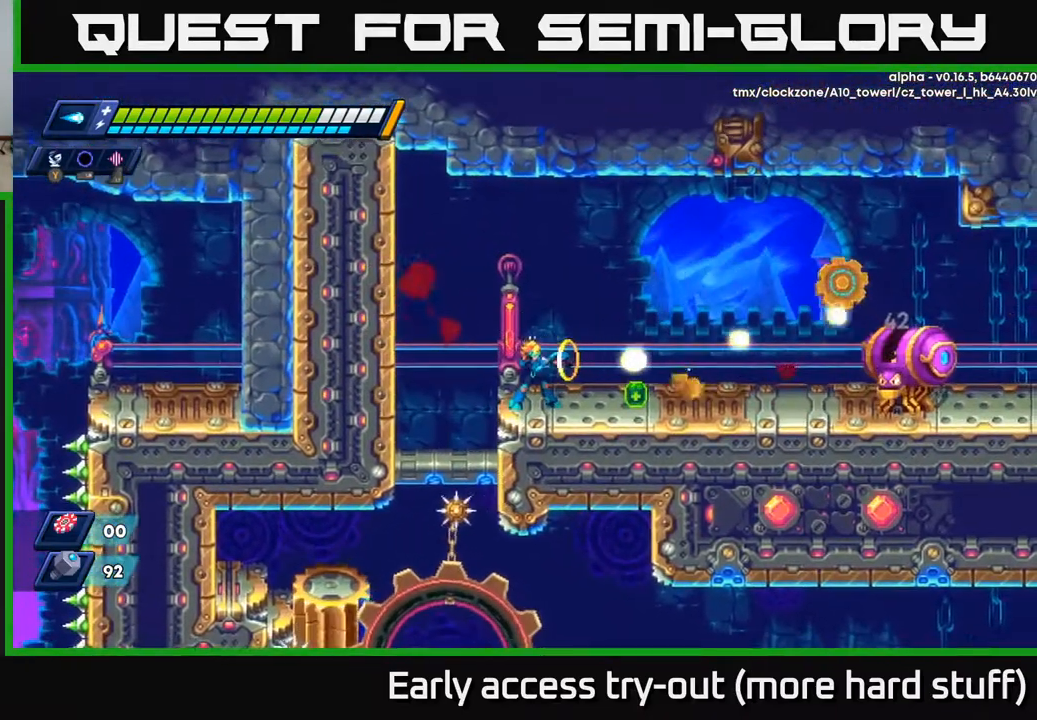
{"buttons": ["R2", "DPAD_RIGHT"], "right_stick": "center", "events": [[50, "X", "up"], [117, "X", "down"], [150, "X", "up"], [233, "DPAD_RIGHT", "down"], [233, "X", "down"], [300, "X", "up"], [400, "R2", "down"]]}
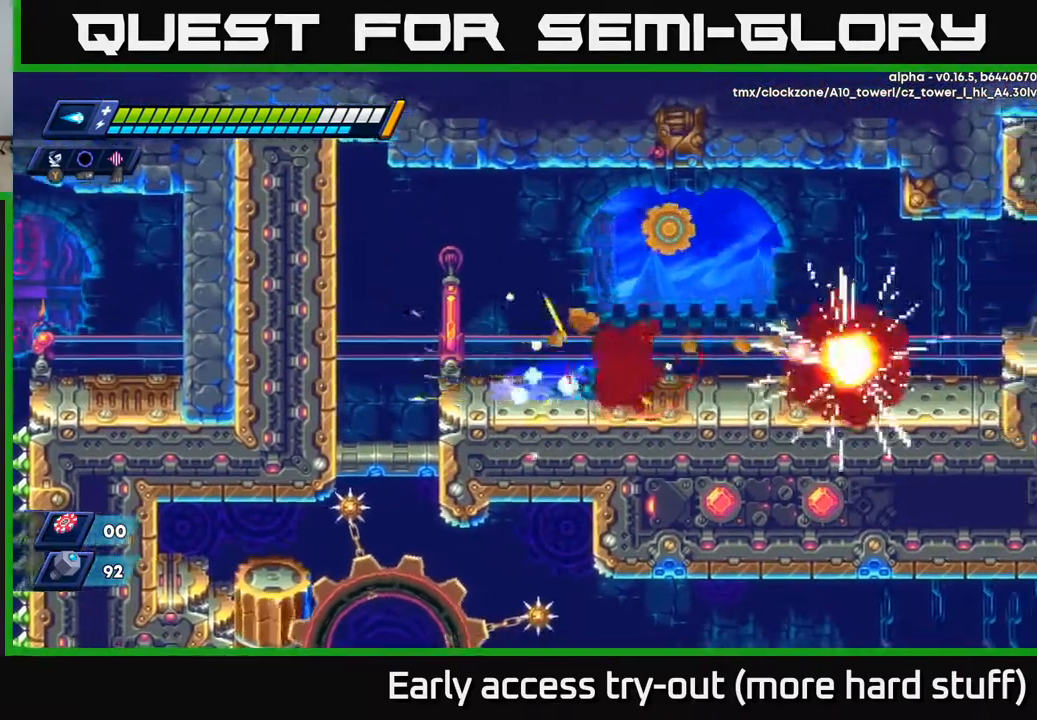
{"buttons": ["R2", "DPAD_RIGHT"], "right_stick": "center", "events": [[133, "R2", "up"], [233, "R2", "down"]]}
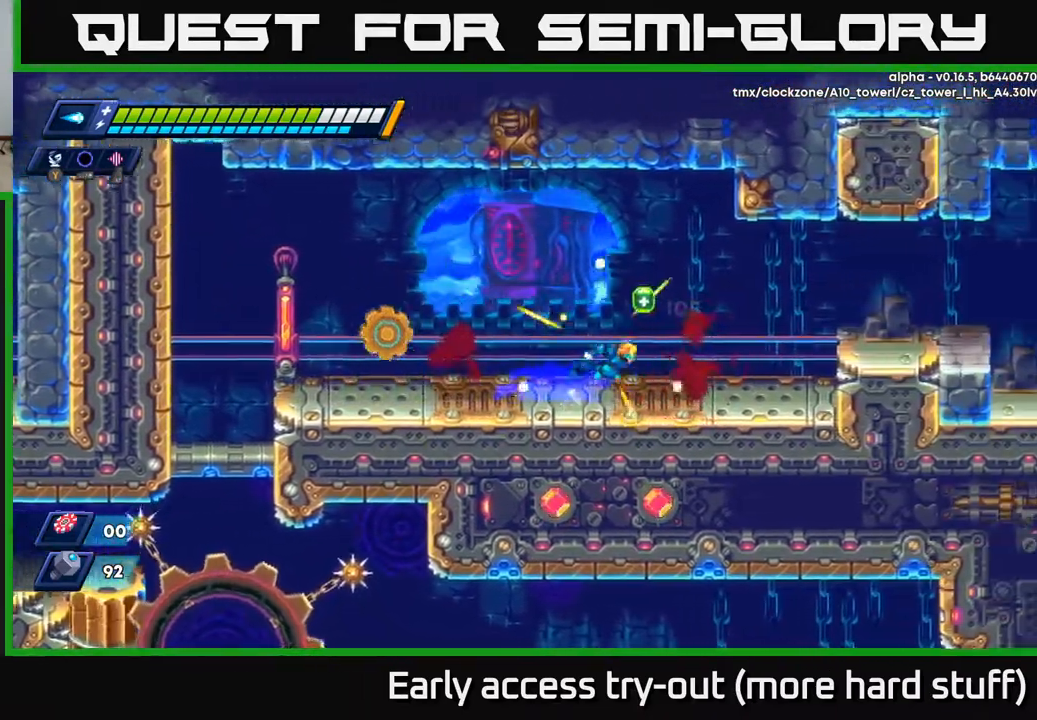
{"buttons": ["DPAD_RIGHT"], "right_stick": "center", "events": [[33, "A", "down"], [150, "A", "up"], [150, "R2", "up"]]}